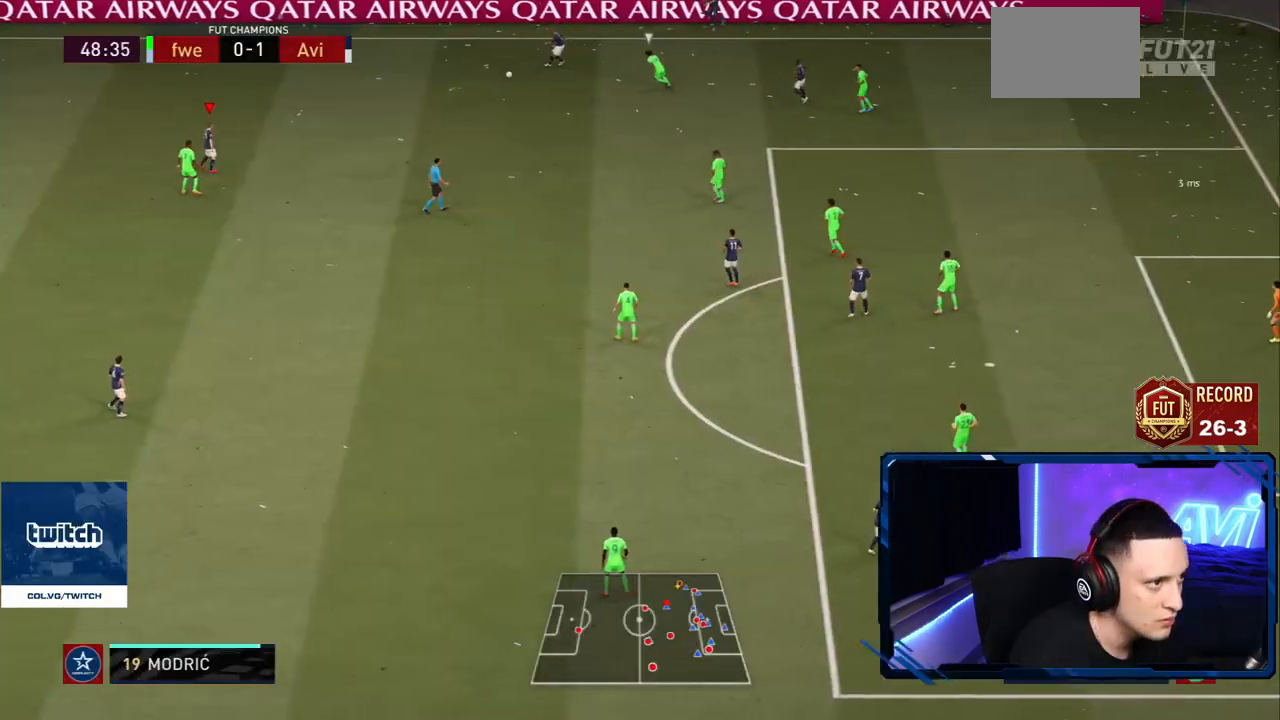
Gameplay with a controller (PlayStation layout); each line is a JSON object with the inputs held at the frame after it. "events" lists button and stick changes between this image and that frame as [ms after this image, input, new state], when the widget could be followed in between. Not read: L3 R3.
{"buttons": ["R2"], "left_stick": "right", "right_stick": "center", "events": [[301, "left_stick", "right"]]}
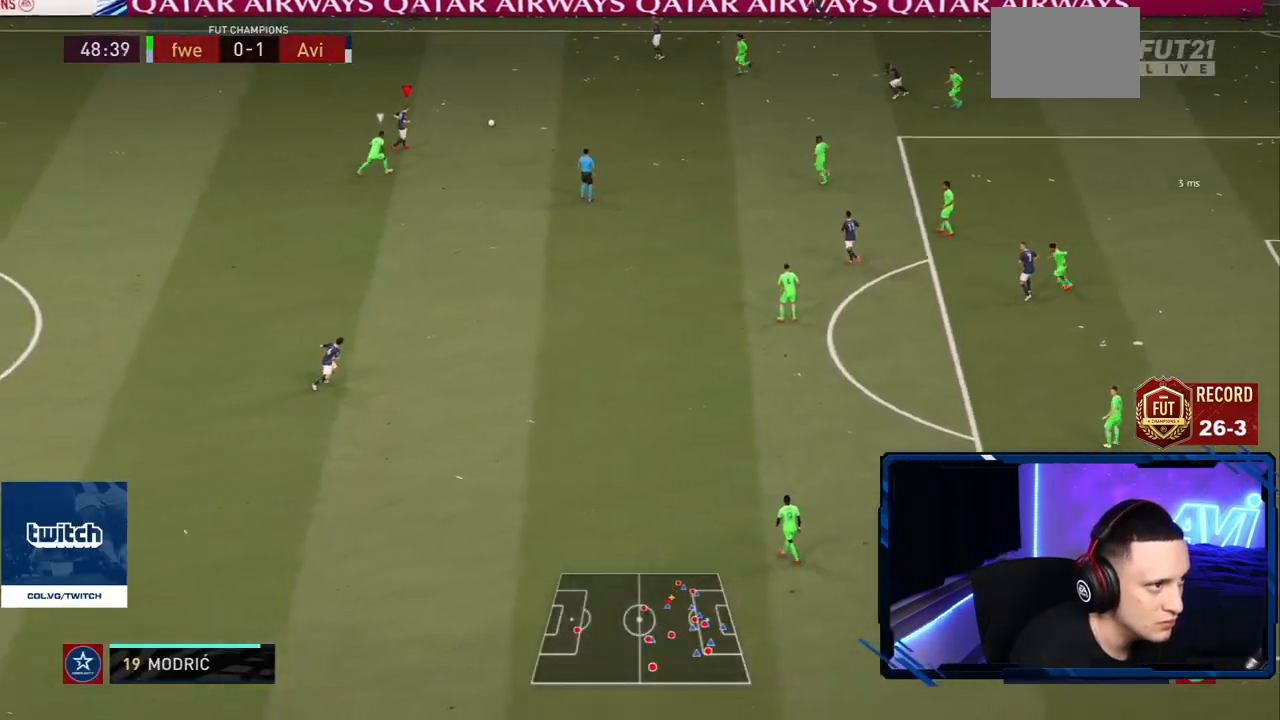
{"buttons": ["CROSS"], "left_stick": "down-right", "right_stick": "center", "events": [[167, "R2", "up"], [384, "CROSS", "down"], [384, "left_stick", "down-right"]]}
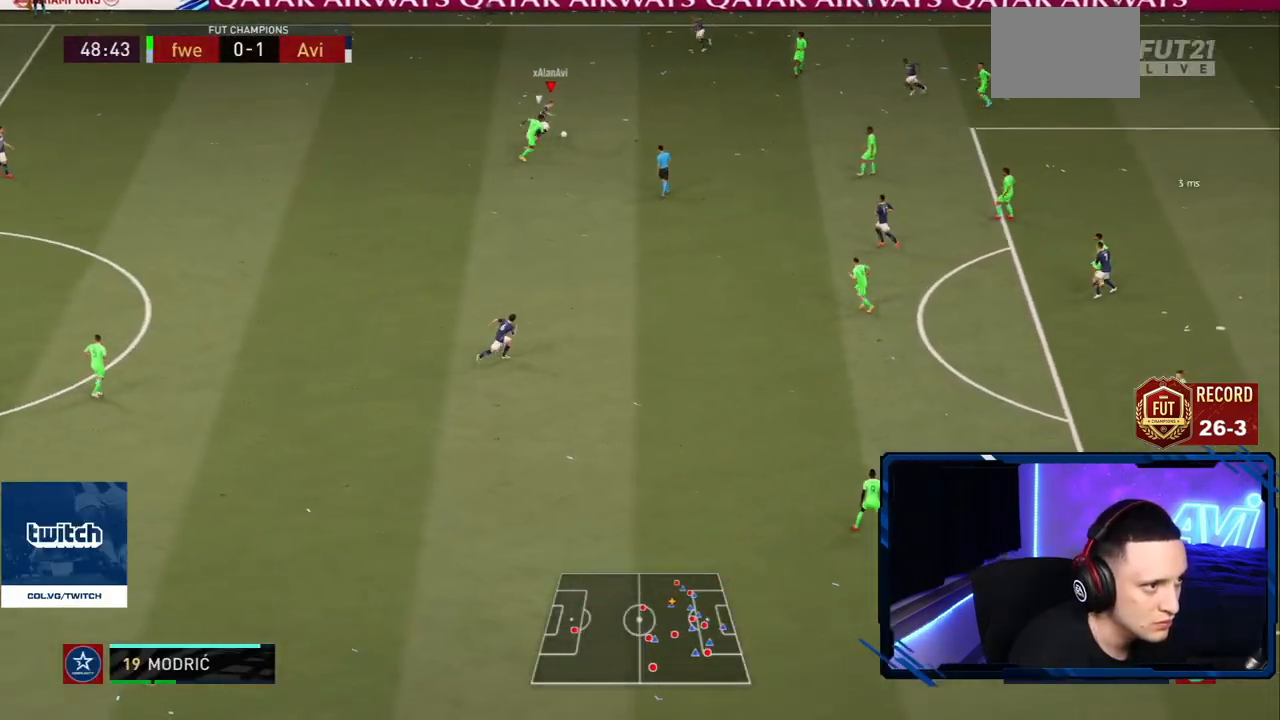
{"buttons": ["R2"], "left_stick": "center", "right_stick": "center", "events": [[17, "CROSS", "up"], [17, "R2", "down"], [51, "left_stick", "down"], [301, "left_stick", "center"]]}
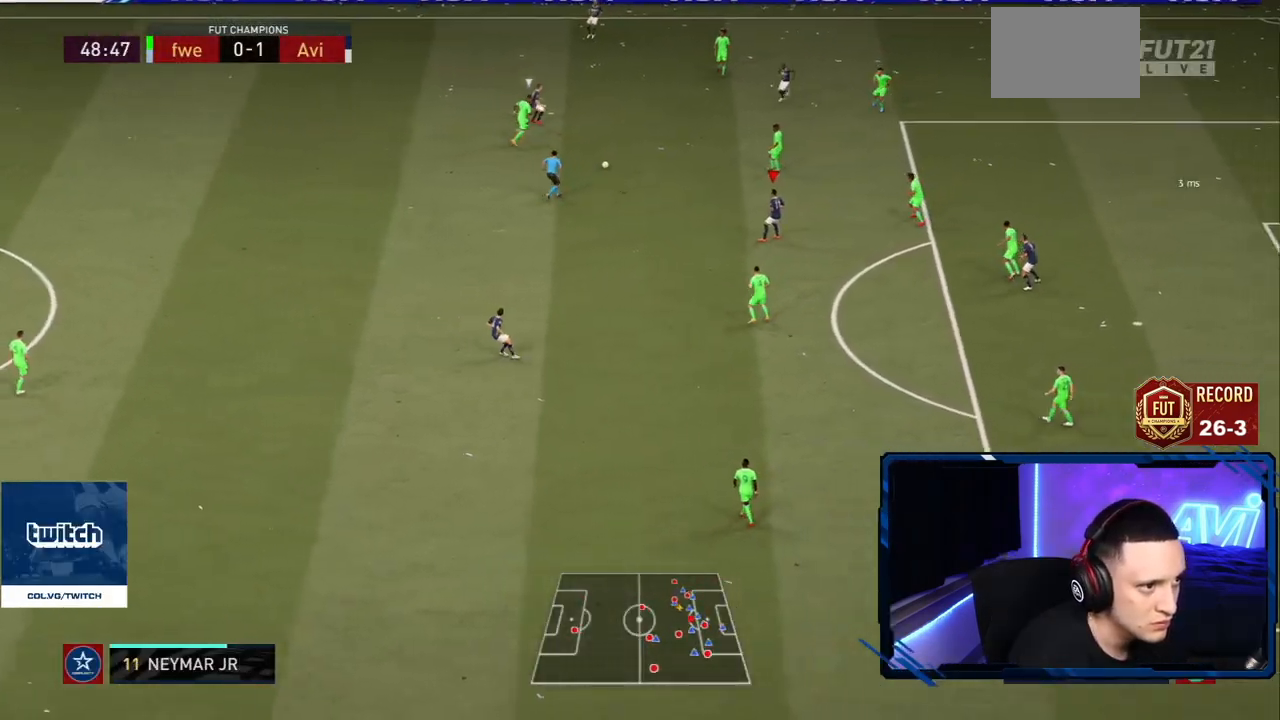
{"buttons": [], "left_stick": "down", "right_stick": "center", "events": [[17, "left_stick", "down-left"], [150, "left_stick", "down"], [234, "R2", "up"]]}
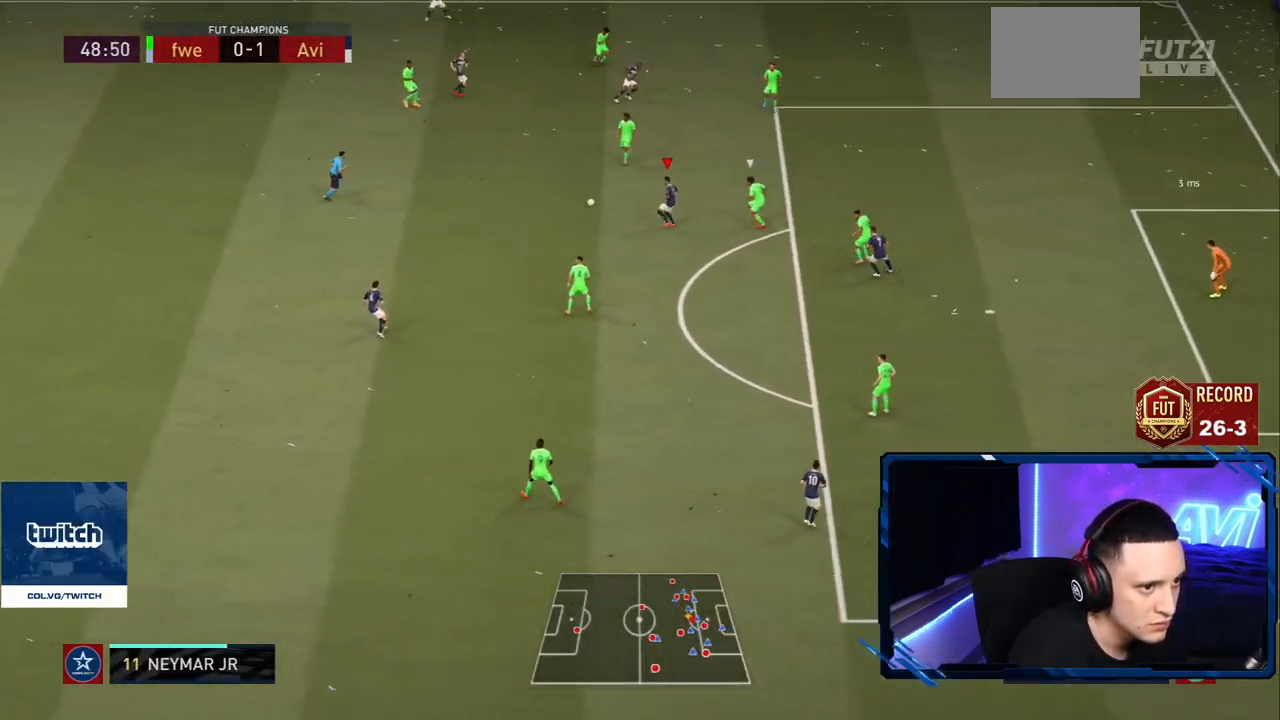
{"buttons": [], "left_stick": "up-right", "right_stick": "center", "events": [[267, "left_stick", "up-left"], [334, "left_stick", "up"], [501, "left_stick", "up-right"]]}
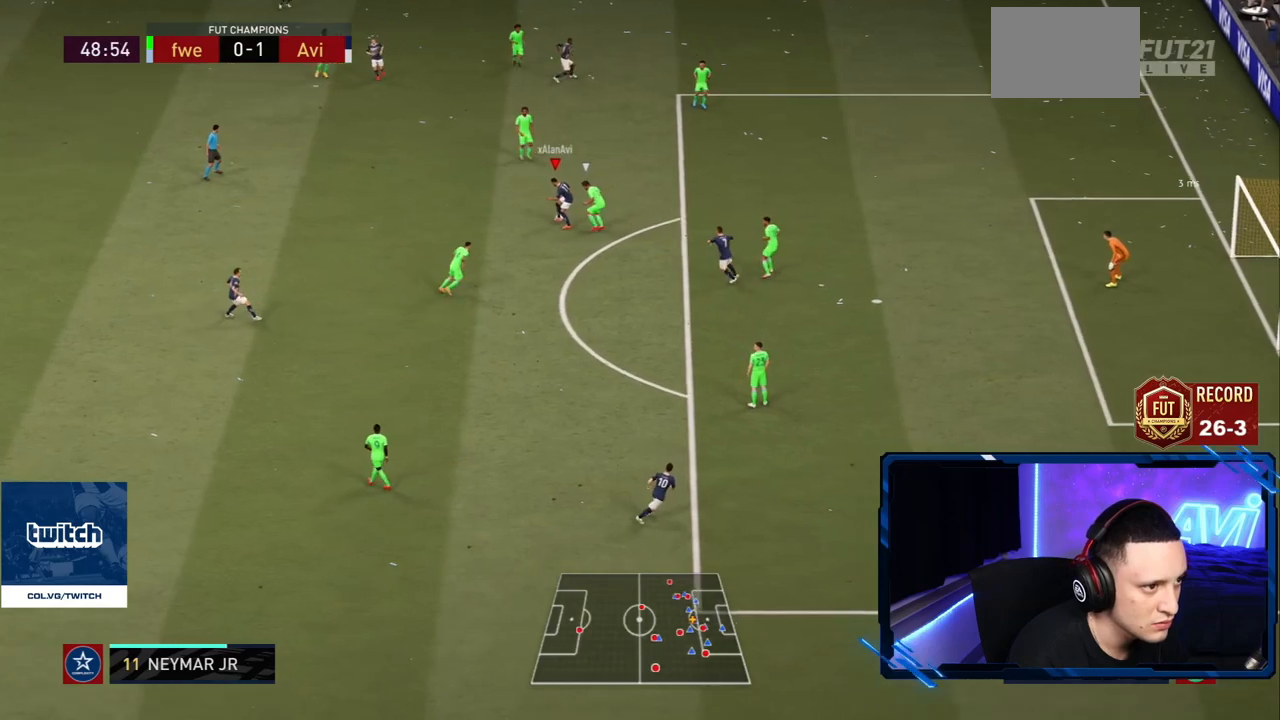
{"buttons": ["L1", "R1"], "left_stick": "up-right", "right_stick": "center", "events": [[367, "R1", "down"], [400, "L1", "down"], [400, "right_stick", "right"], [500, "right_stick", "center"]]}
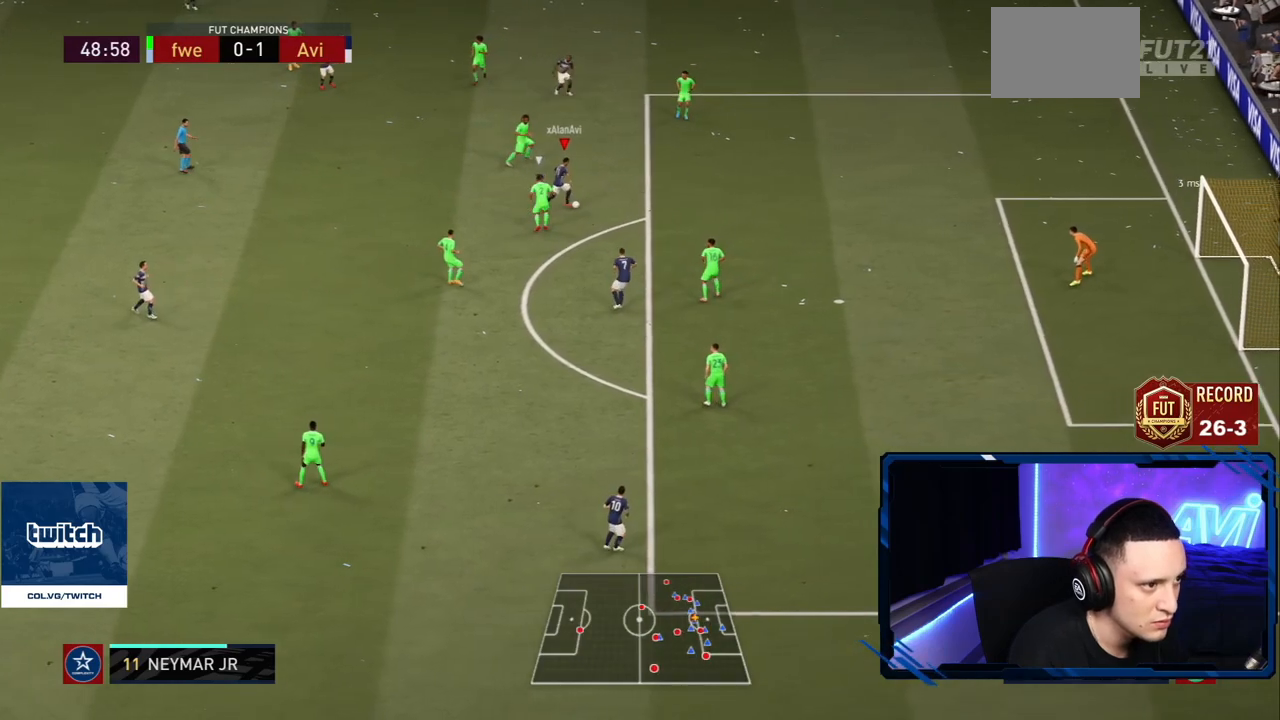
{"buttons": ["R2"], "left_stick": "right", "right_stick": "center", "events": [[17, "R2", "down"], [34, "R1", "up"], [67, "L1", "up"], [134, "left_stick", "right"]]}
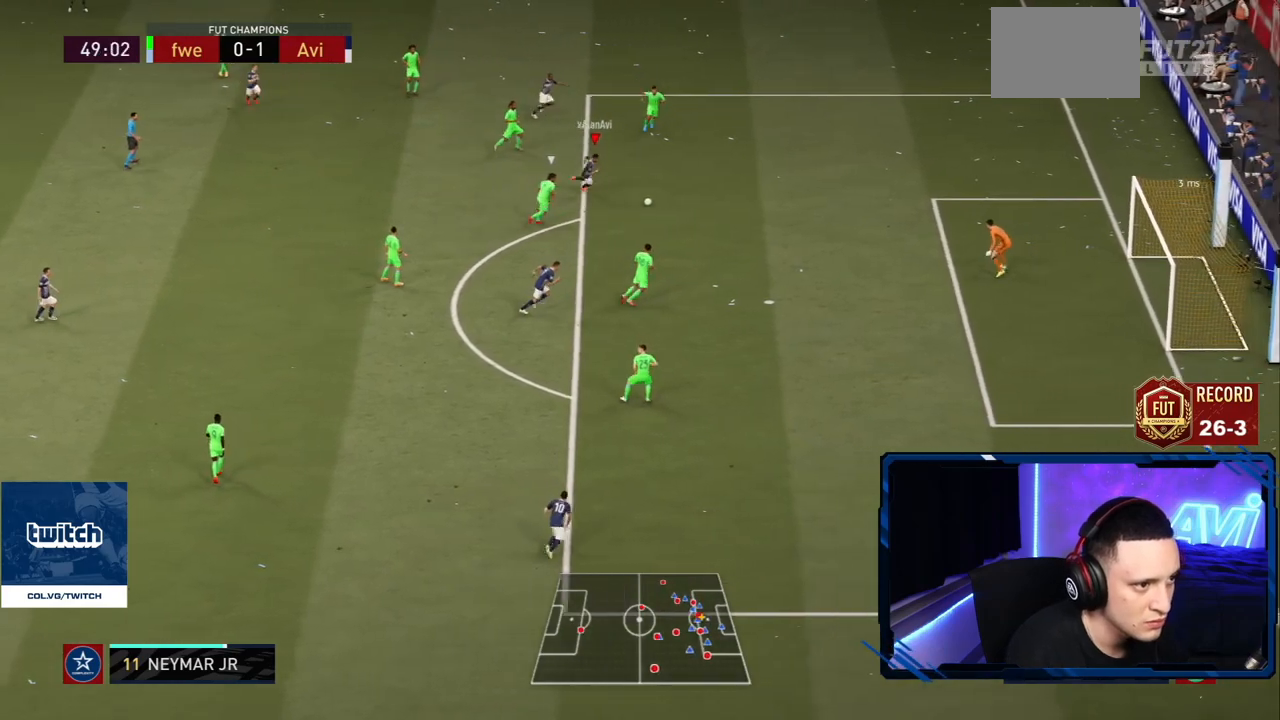
{"buttons": [], "left_stick": "down-right", "right_stick": "center", "events": [[183, "left_stick", "down-right"], [417, "R2", "up"]]}
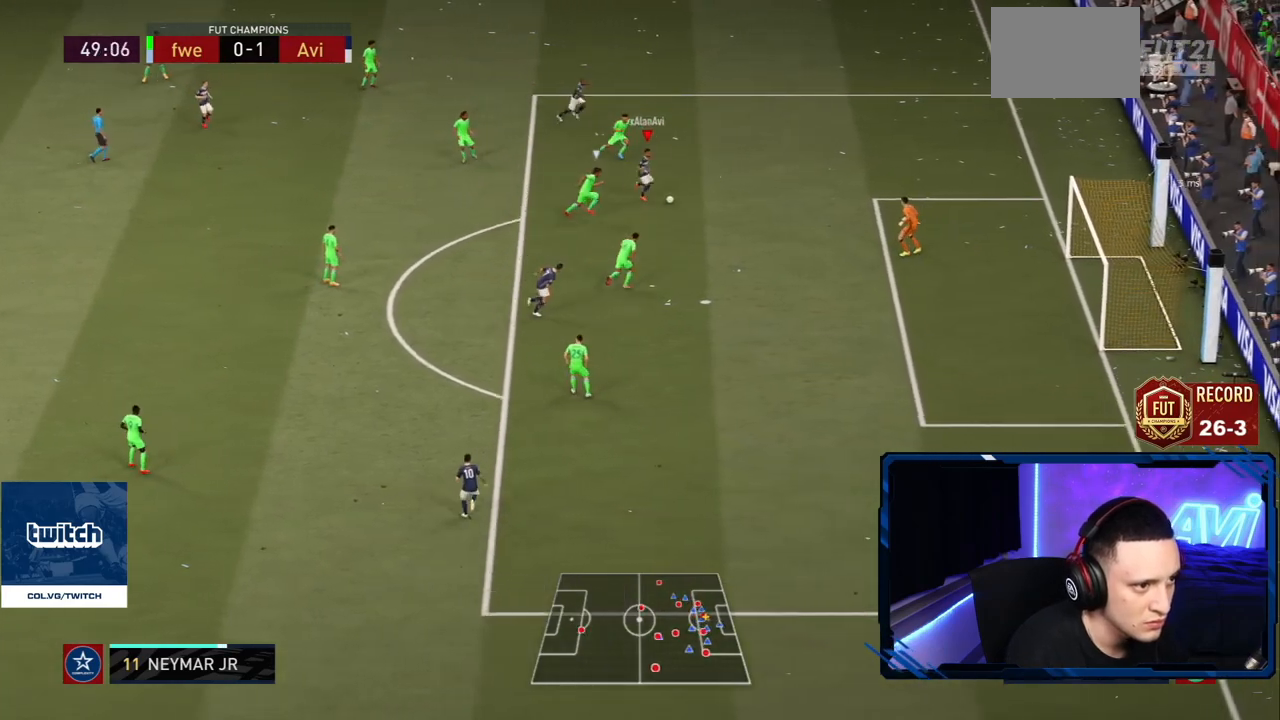
{"buttons": ["R2"], "left_stick": "right", "right_stick": "center", "events": [[151, "left_stick", "right"], [184, "CIRCLE", "down"], [384, "CIRCLE", "up"], [484, "R2", "down"]]}
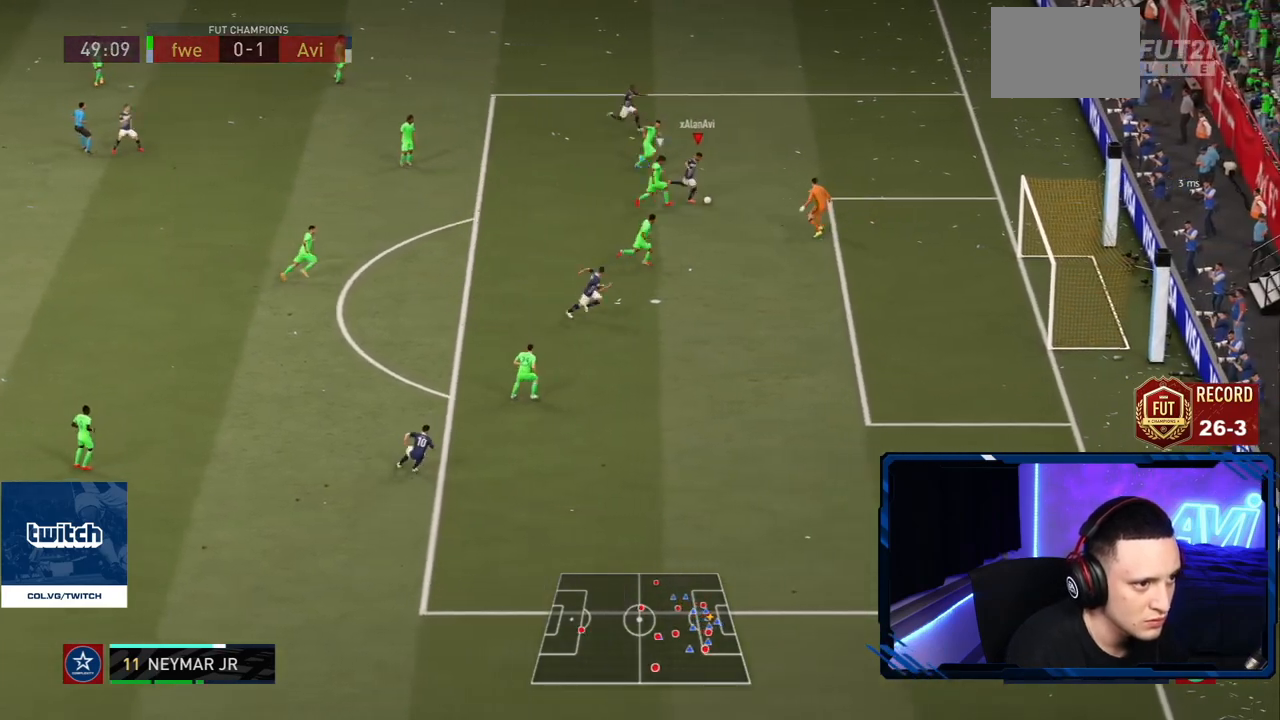
{"buttons": [], "left_stick": "up-right", "right_stick": "center", "events": [[350, "left_stick", "up-right"], [367, "right_stick", "down"], [450, "right_stick", "center"], [467, "R2", "up"]]}
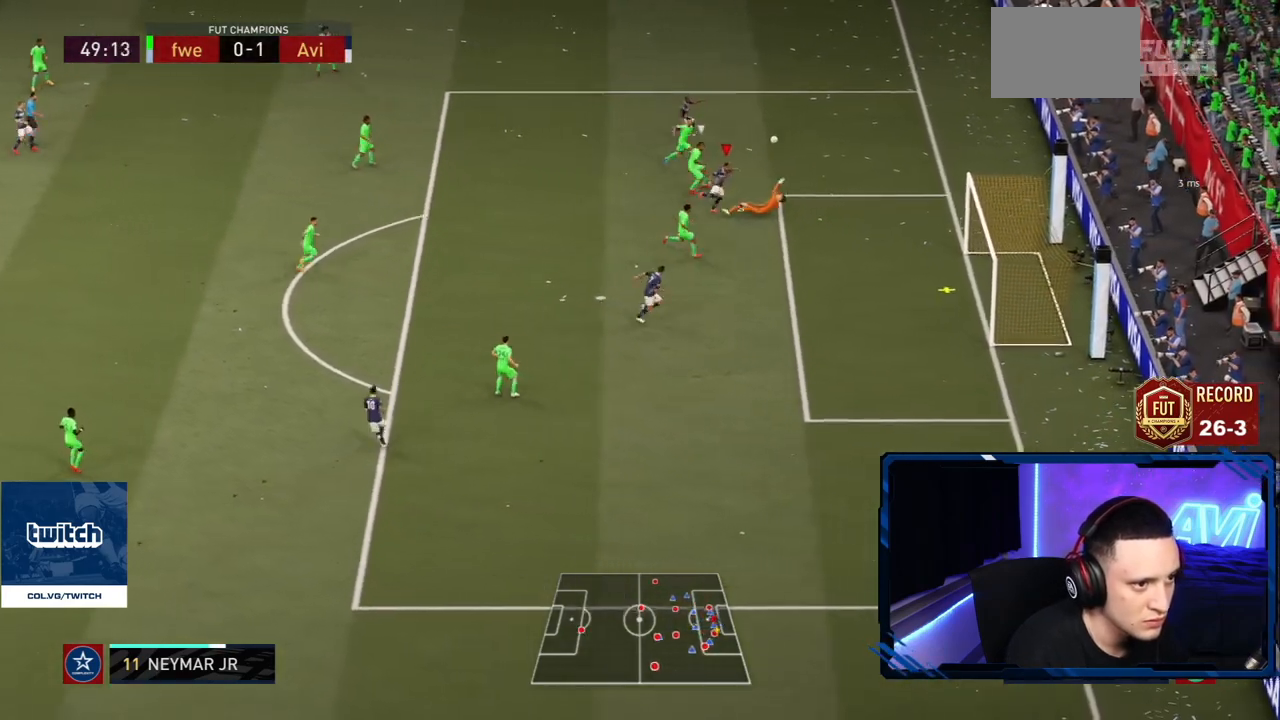
{"buttons": [], "left_stick": "down-right", "right_stick": "center", "events": [[401, "left_stick", "down-right"]]}
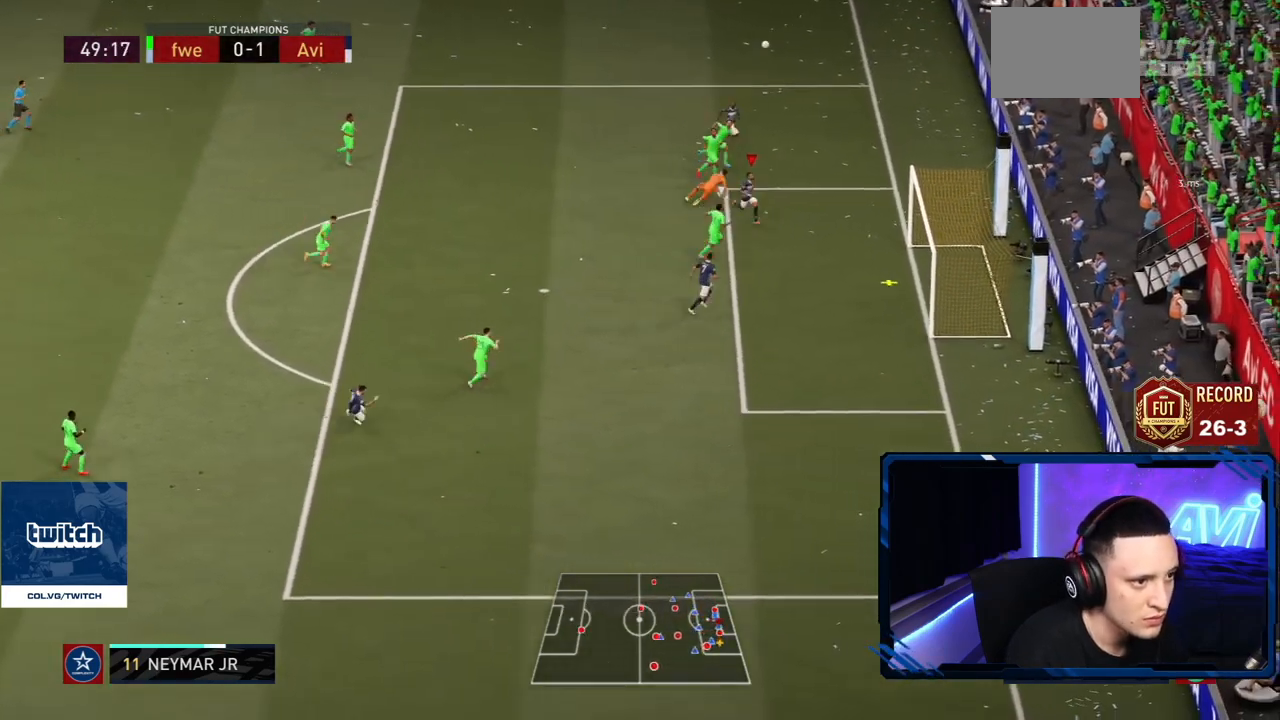
{"buttons": ["R2"], "left_stick": "down-right", "right_stick": "center", "events": [[33, "R2", "down"], [234, "CIRCLE", "down"], [467, "CIRCLE", "up"]]}
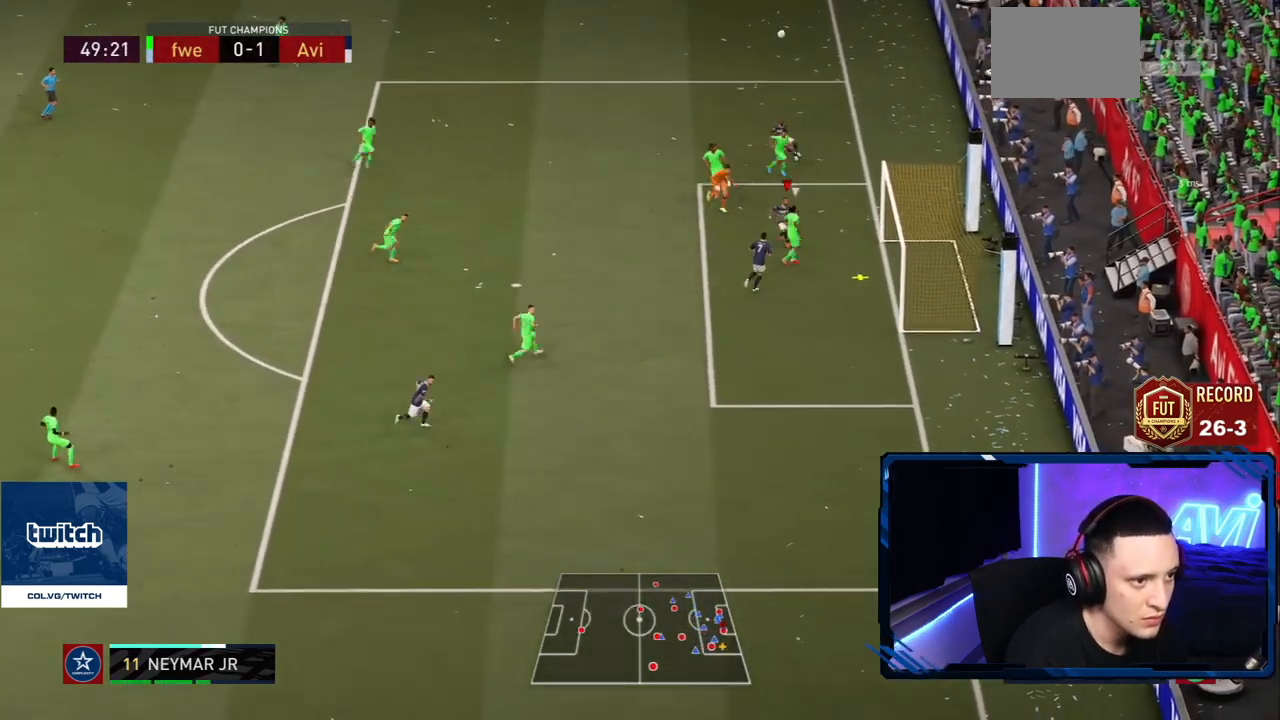
{"buttons": ["R2"], "left_stick": "down-right", "right_stick": "center", "events": []}
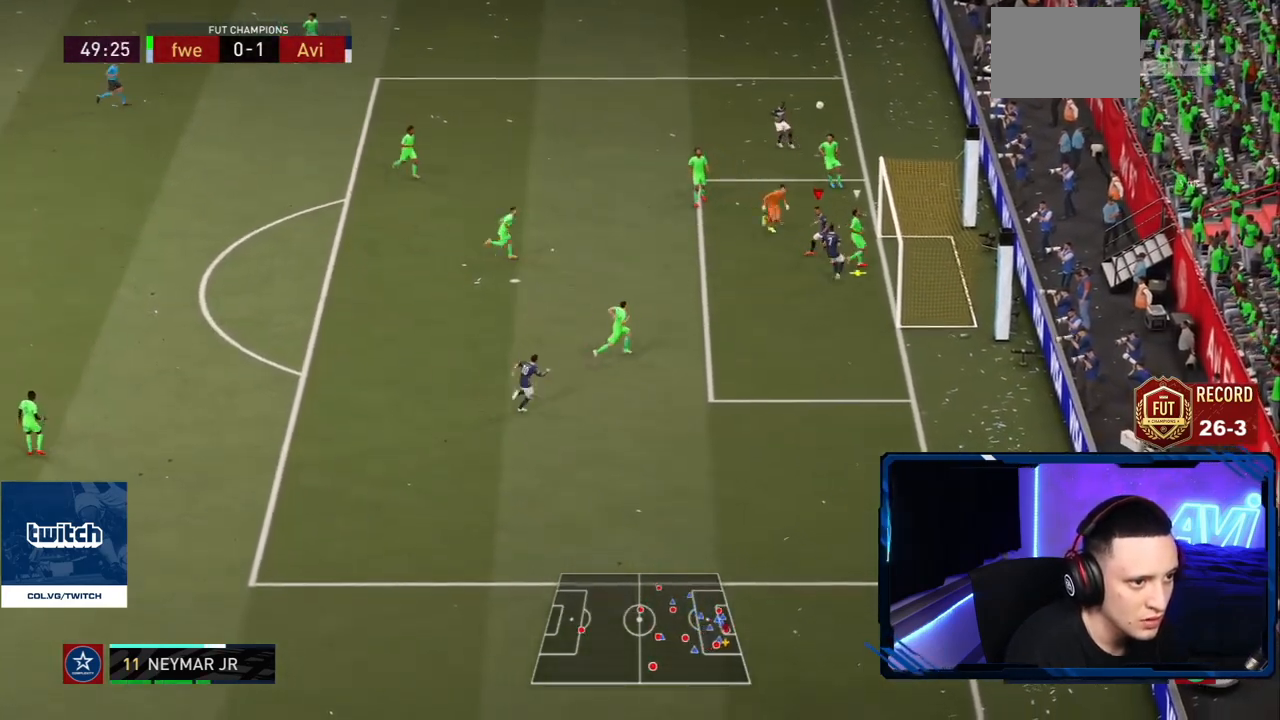
{"buttons": ["R2"], "left_stick": "down-right", "right_stick": "center"}
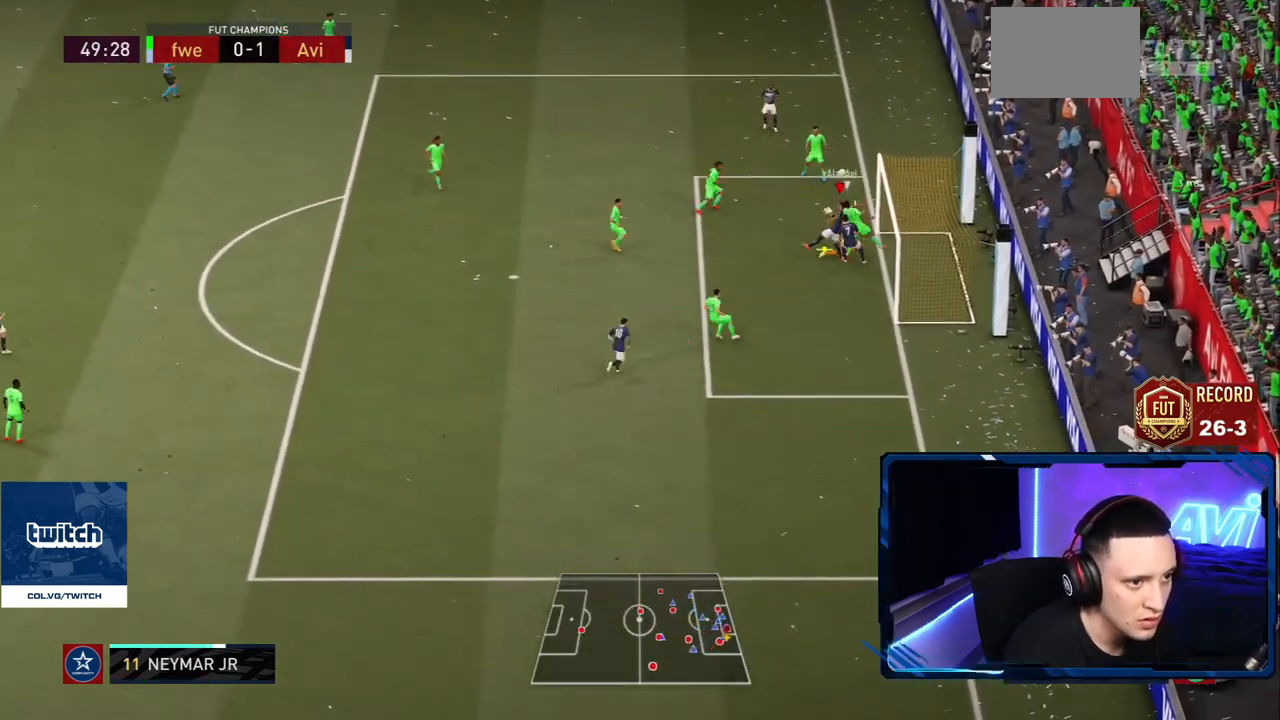
{"buttons": ["CIRCLE", "R2"], "left_stick": "right", "right_stick": "center", "events": [[51, "left_stick", "center"], [201, "left_stick", "down-right"], [251, "left_stick", "center"], [334, "left_stick", "up-left"], [418, "CIRCLE", "down"], [418, "left_stick", "up-right"], [484, "left_stick", "right"]]}
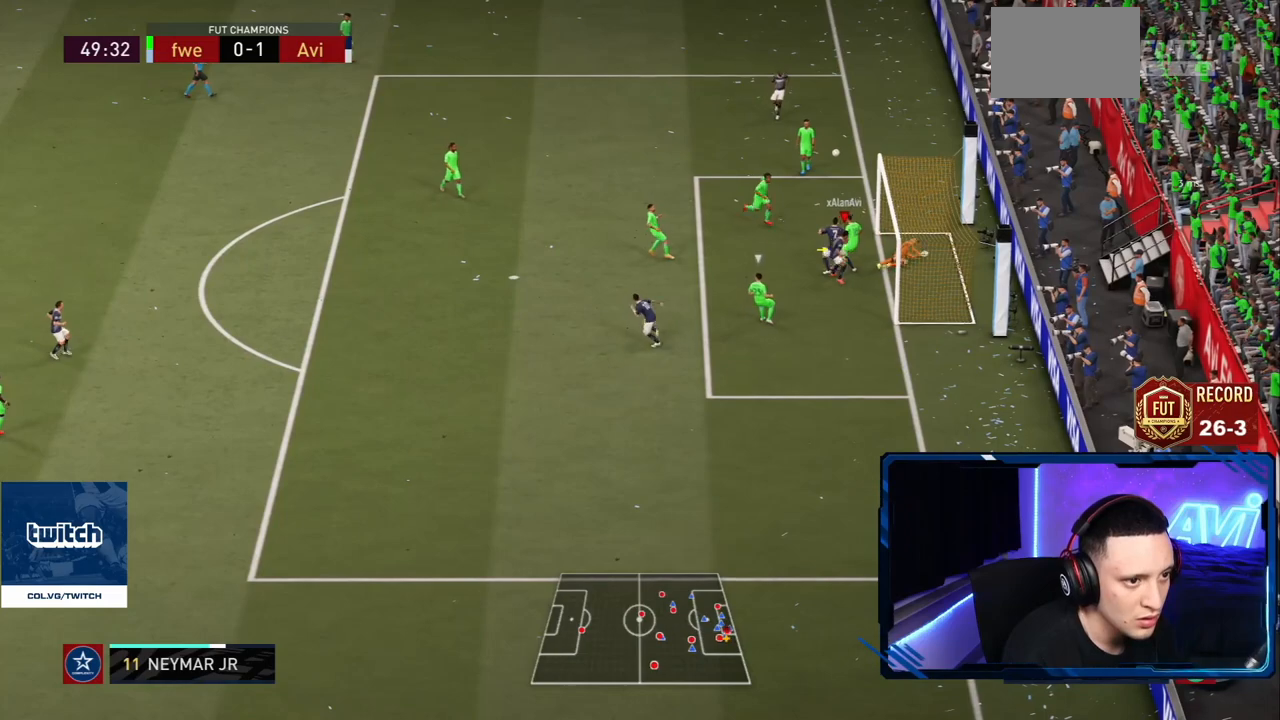
{"buttons": ["R2"], "left_stick": "center", "right_stick": "center", "events": [[83, "CIRCLE", "up"], [150, "left_stick", "center"], [250, "CIRCLE", "down"], [384, "CIRCLE", "up"]]}
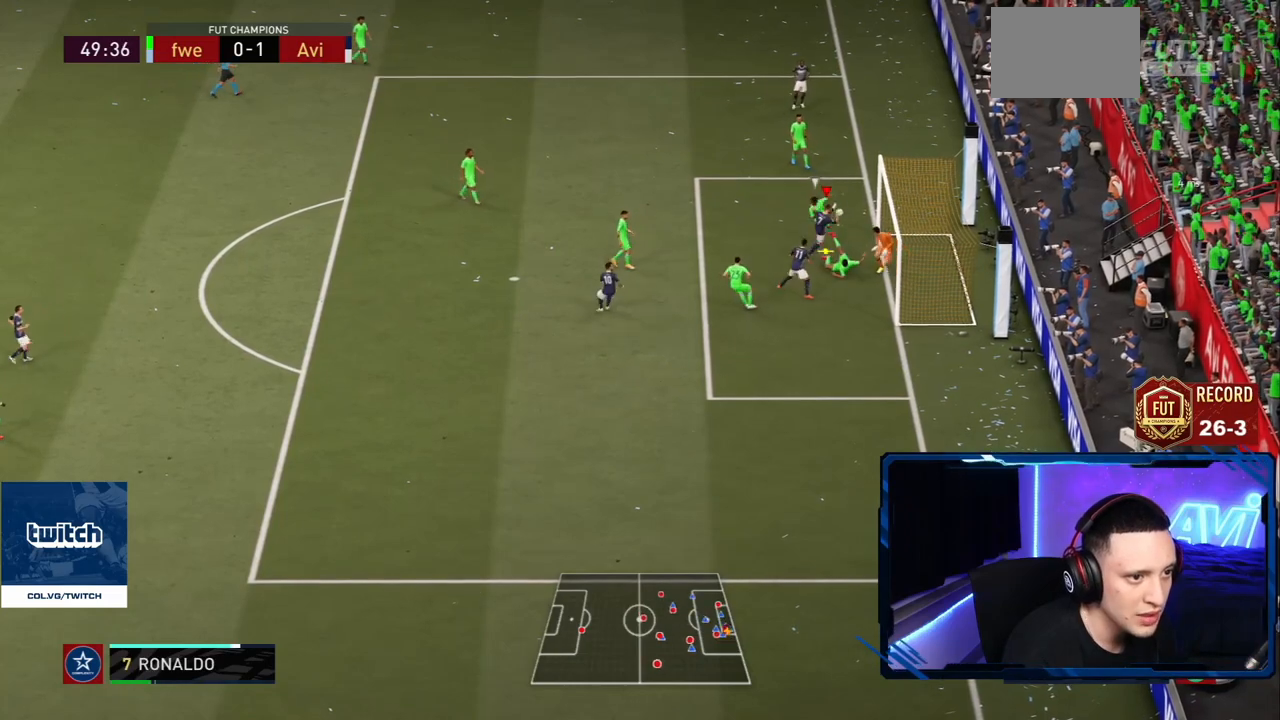
{"buttons": ["R2"], "left_stick": "center", "right_stick": "center", "events": [[134, "R2", "up"], [151, "left_stick", "right"], [301, "R2", "down"], [501, "left_stick", "center"]]}
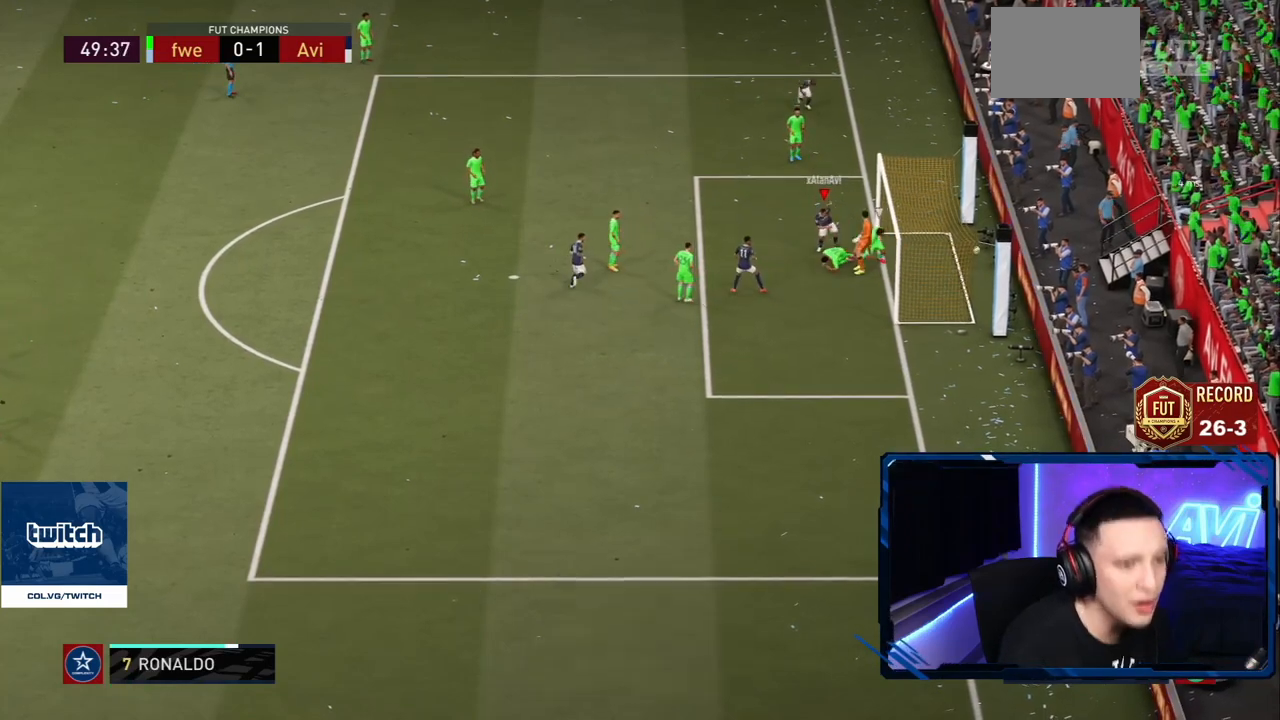
{"buttons": [], "left_stick": "center", "right_stick": "center", "events": [[167, "R2", "up"]]}
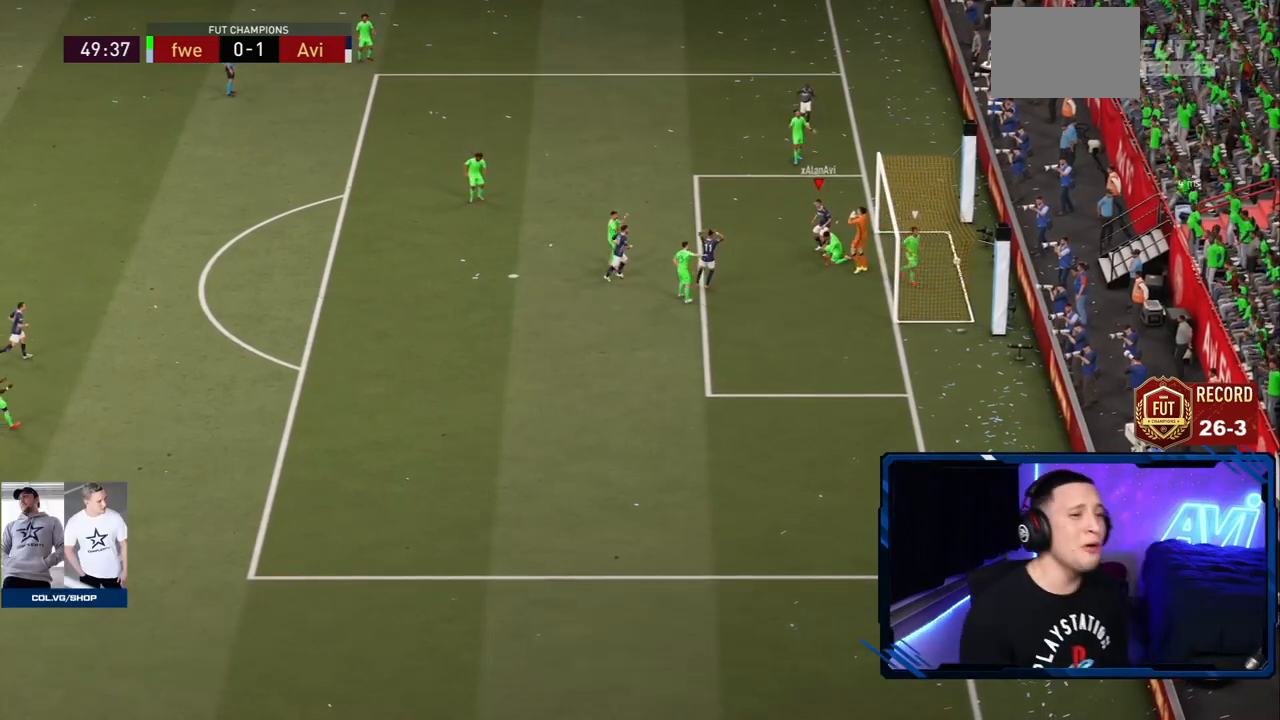
{"buttons": [], "left_stick": "center", "right_stick": "center", "events": []}
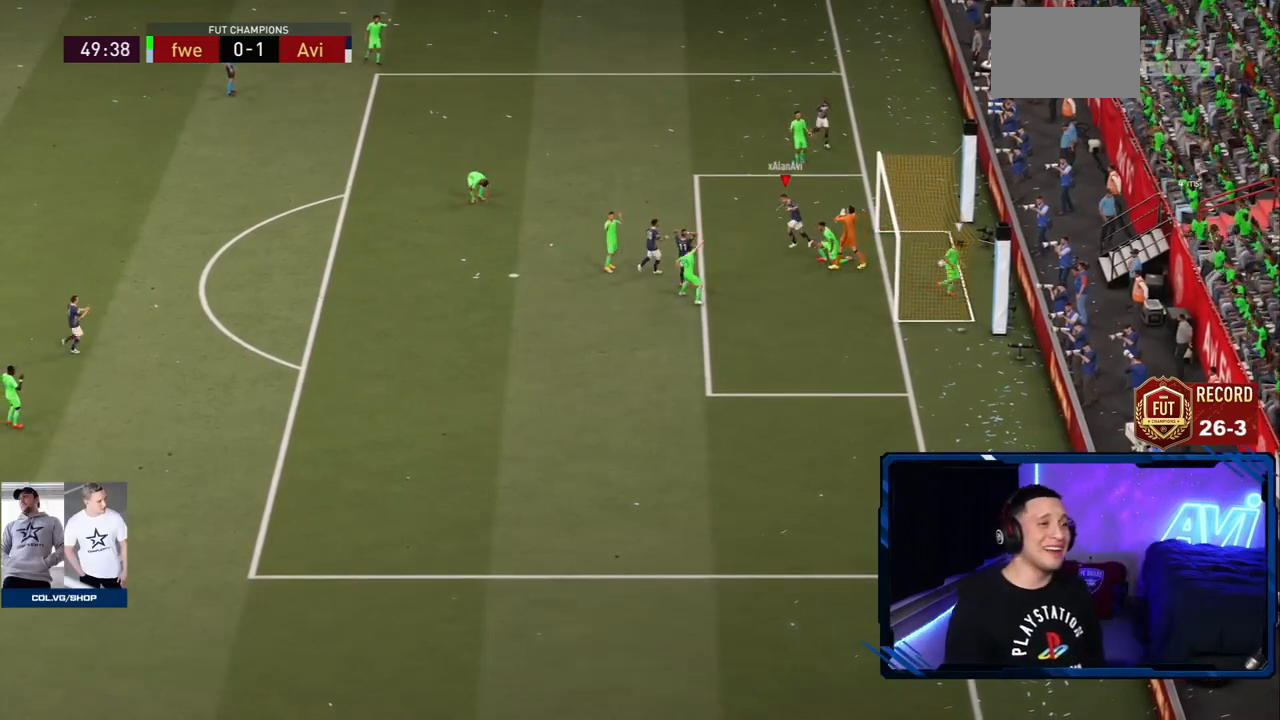
{"buttons": [], "left_stick": "center", "right_stick": "center", "events": []}
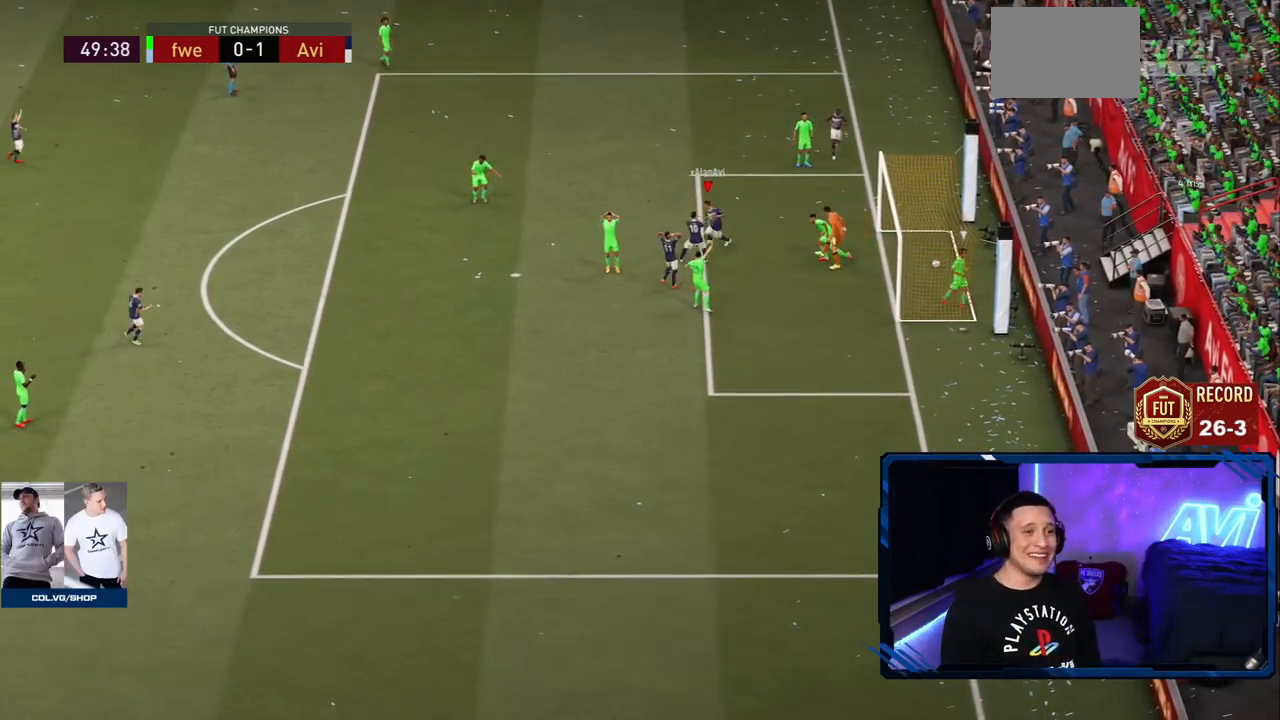
{"buttons": ["L1", "R1"], "left_stick": "center", "right_stick": "center", "events": [[200, "L1", "down"], [233, "R1", "down"]]}
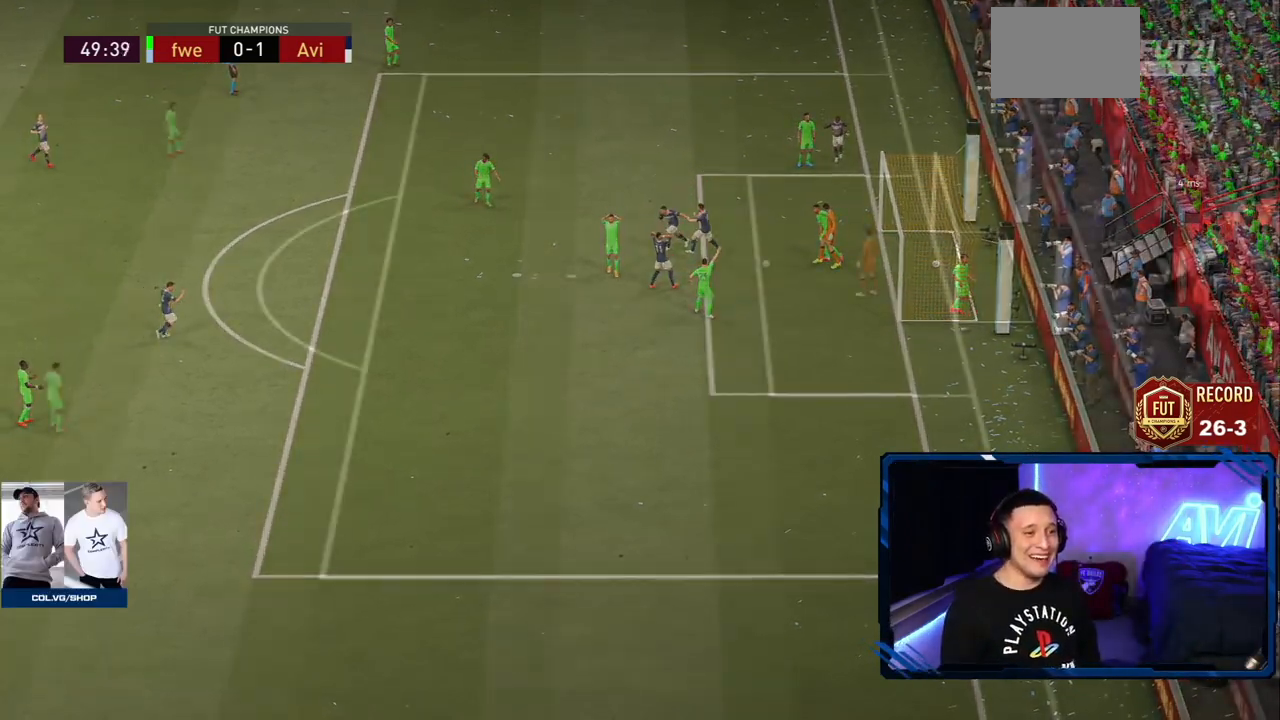
{"buttons": [], "left_stick": "center", "right_stick": "center", "events": [[84, "R1", "up"], [167, "L1", "up"]]}
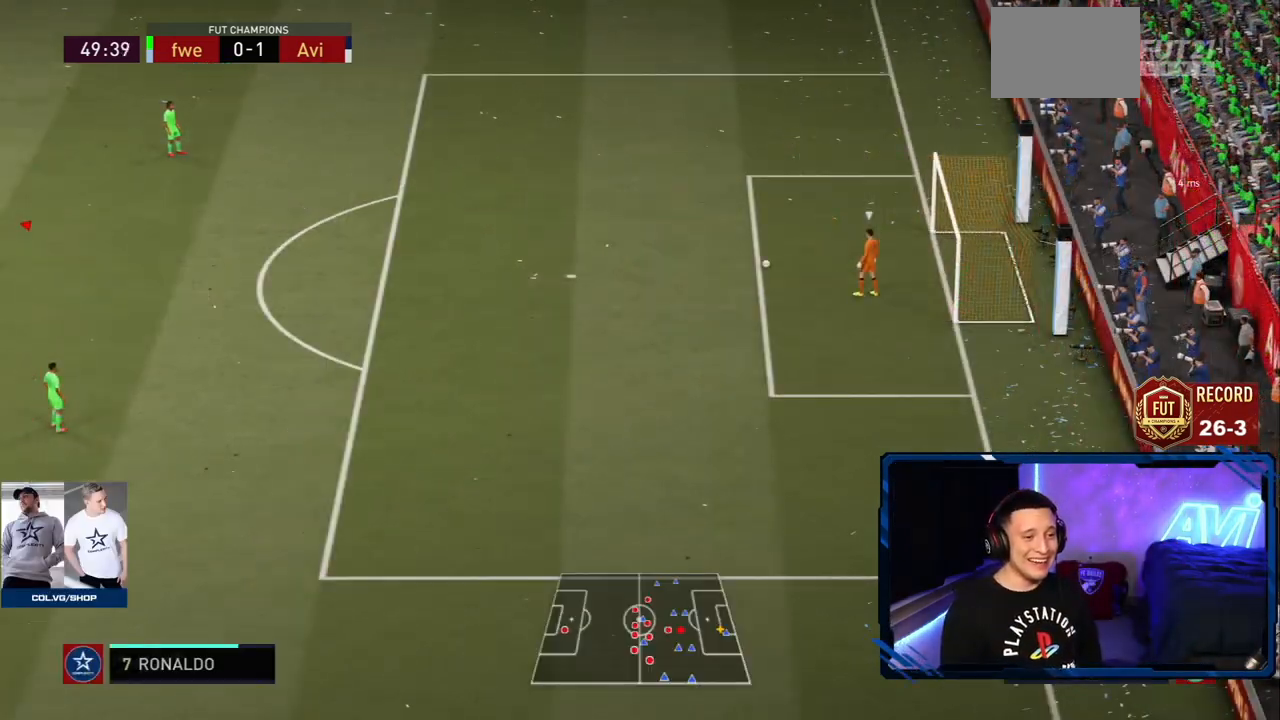
{"buttons": ["R2"], "left_stick": "up-right", "right_stick": "center", "events": [[67, "left_stick", "up-right"], [217, "R2", "down"]]}